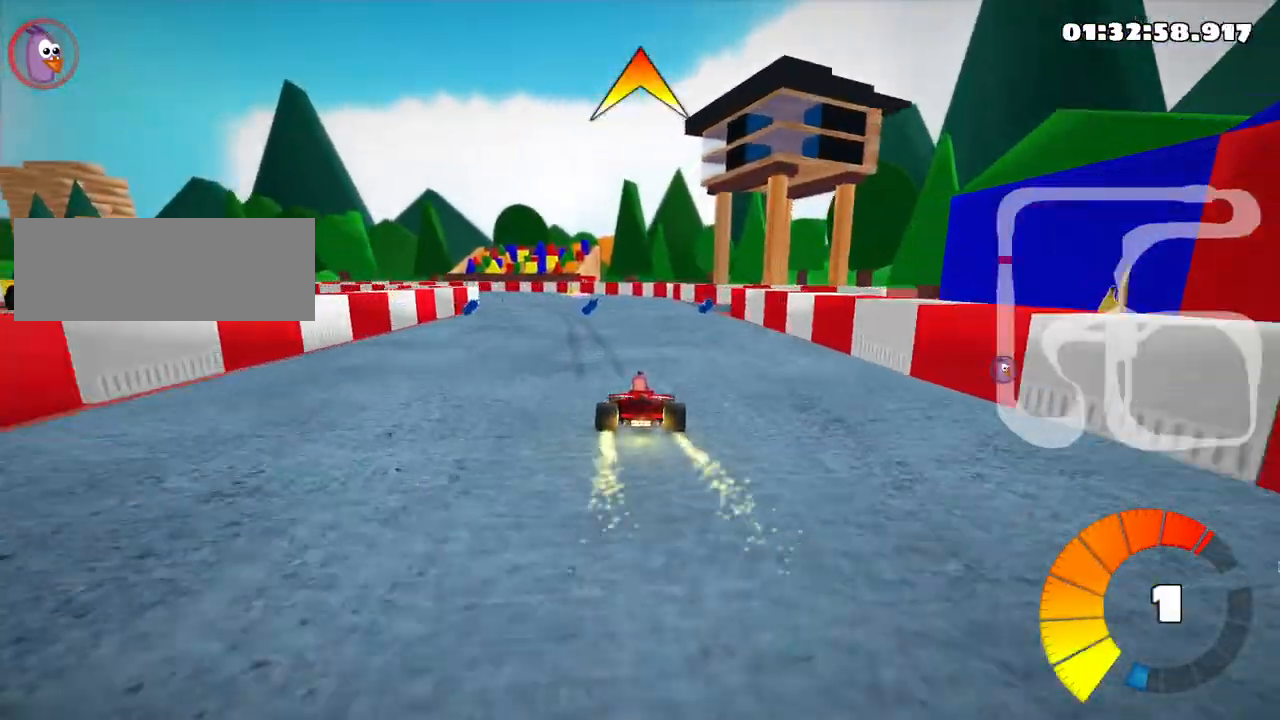
Gameplay with keyboard; each line is a JSON object with the keys held at the frame after it. "events" lists presses ("down") and releases ("up") of "down", "fire", "flag", "left", "look", "nitro", "right", "skid" and "up" between this image and that frame as [ms after this image, input, new state], when the widget could be followed in between. No other keys are recorded. Mouse input is not recorded. Key names are as the overlay labels them; some are game actions (e.g. jump) rather than physical keys.
{"keys": ["right", "skid", "up"], "events": [[250, "left", "up"], [450, "right", "down"]]}
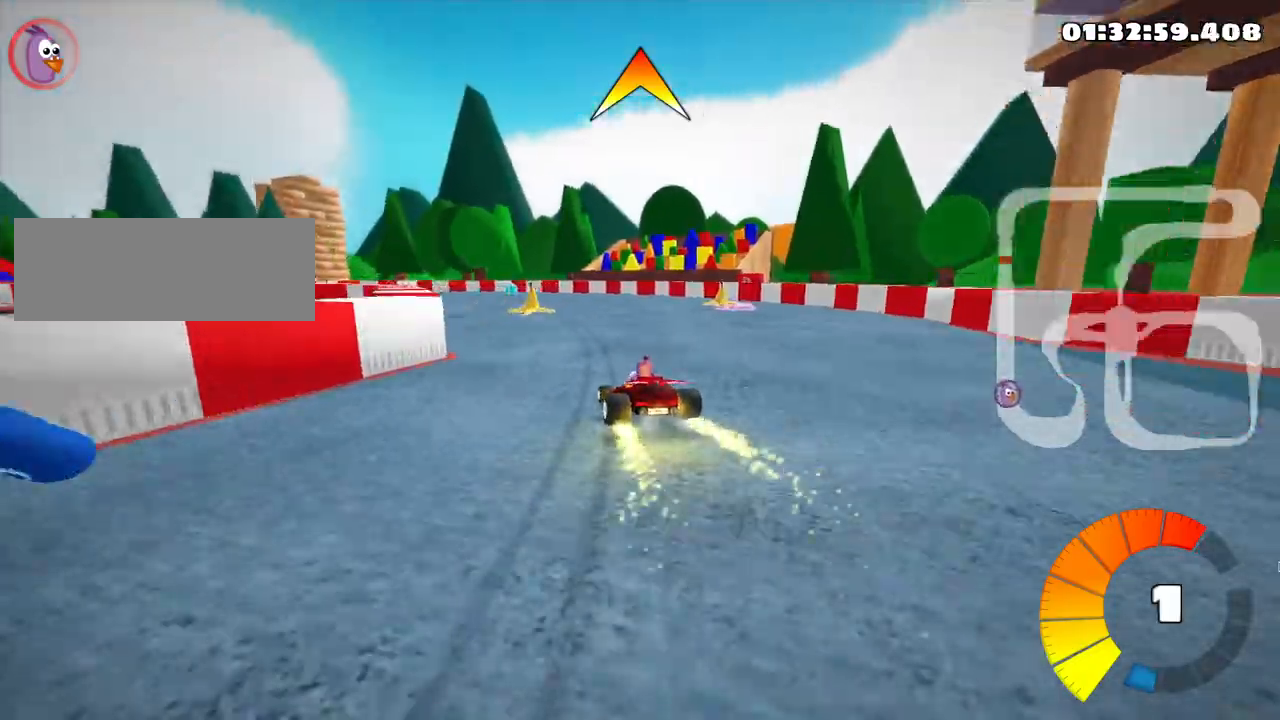
{"keys": ["left", "skid", "up"], "events": [[16, "right", "up"], [66, "left", "down"]]}
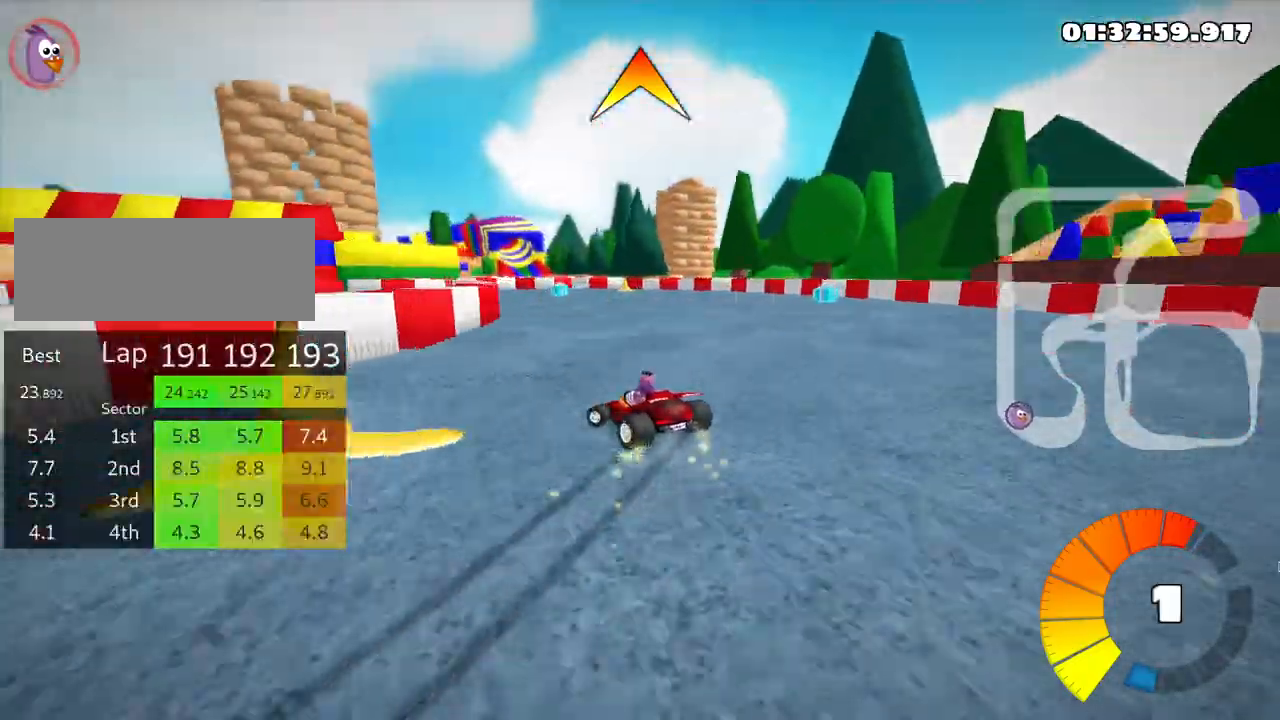
{"keys": ["left", "skid", "up"], "events": []}
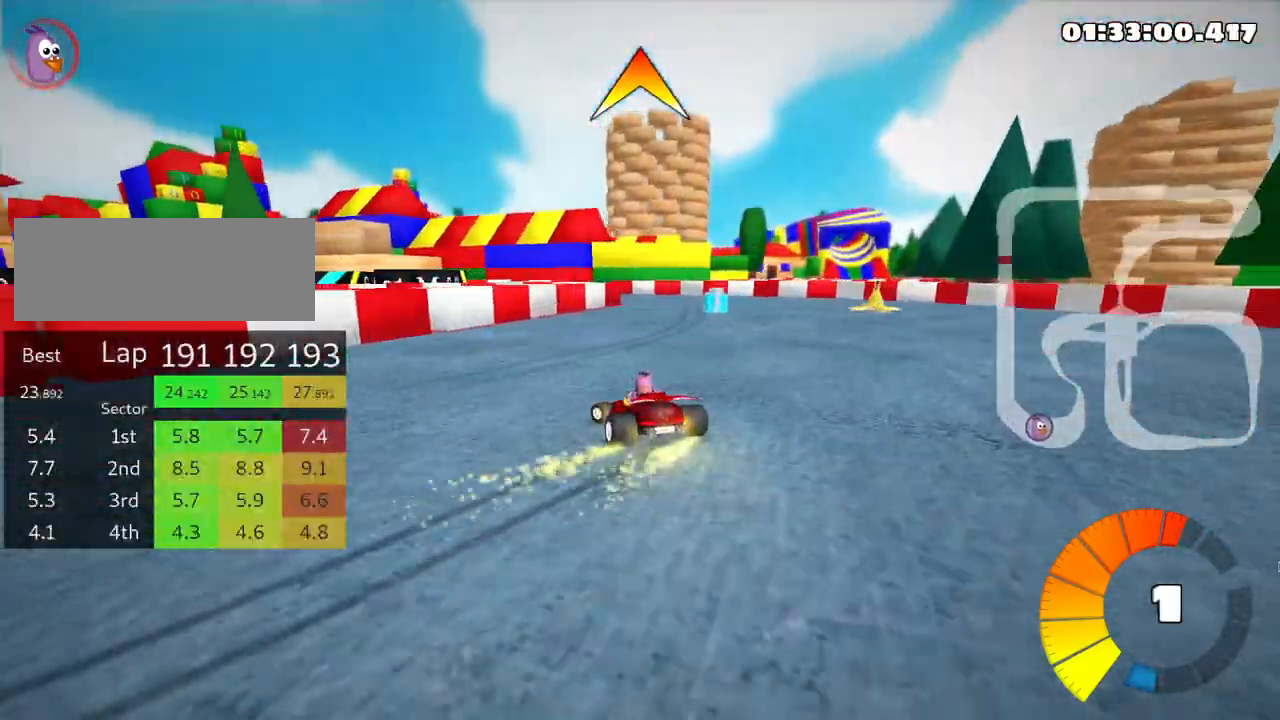
{"keys": ["left", "up"], "events": [[133, "fire", "down"], [266, "fire", "up"], [466, "skid", "up"]]}
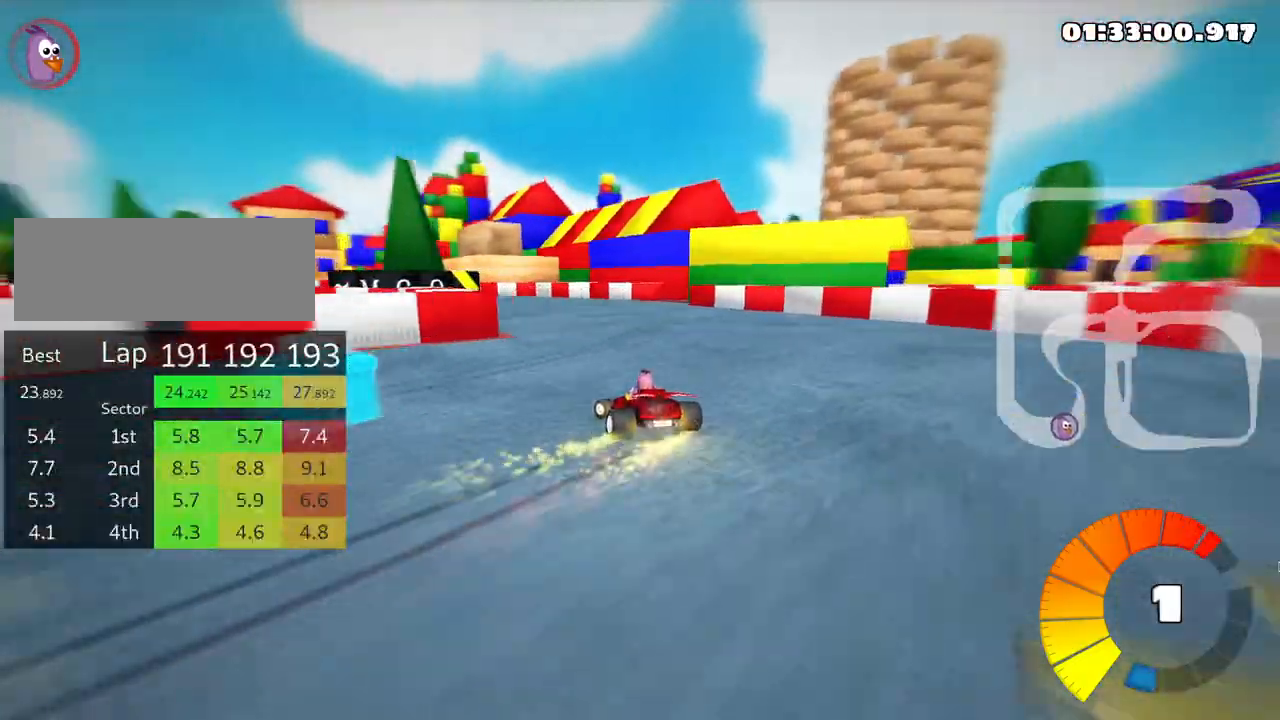
{"keys": ["left", "up"], "events": []}
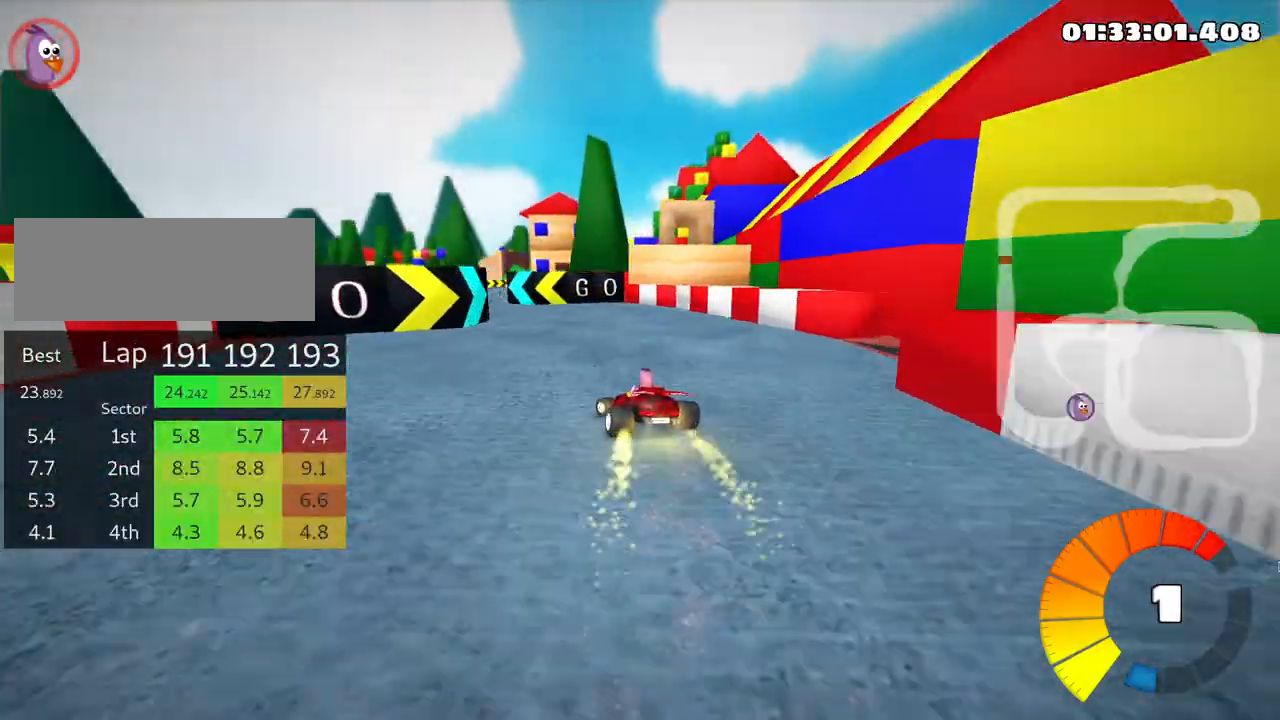
{"keys": ["right", "skid", "up"], "events": [[133, "left", "up"], [166, "skid", "down"], [200, "right", "down"]]}
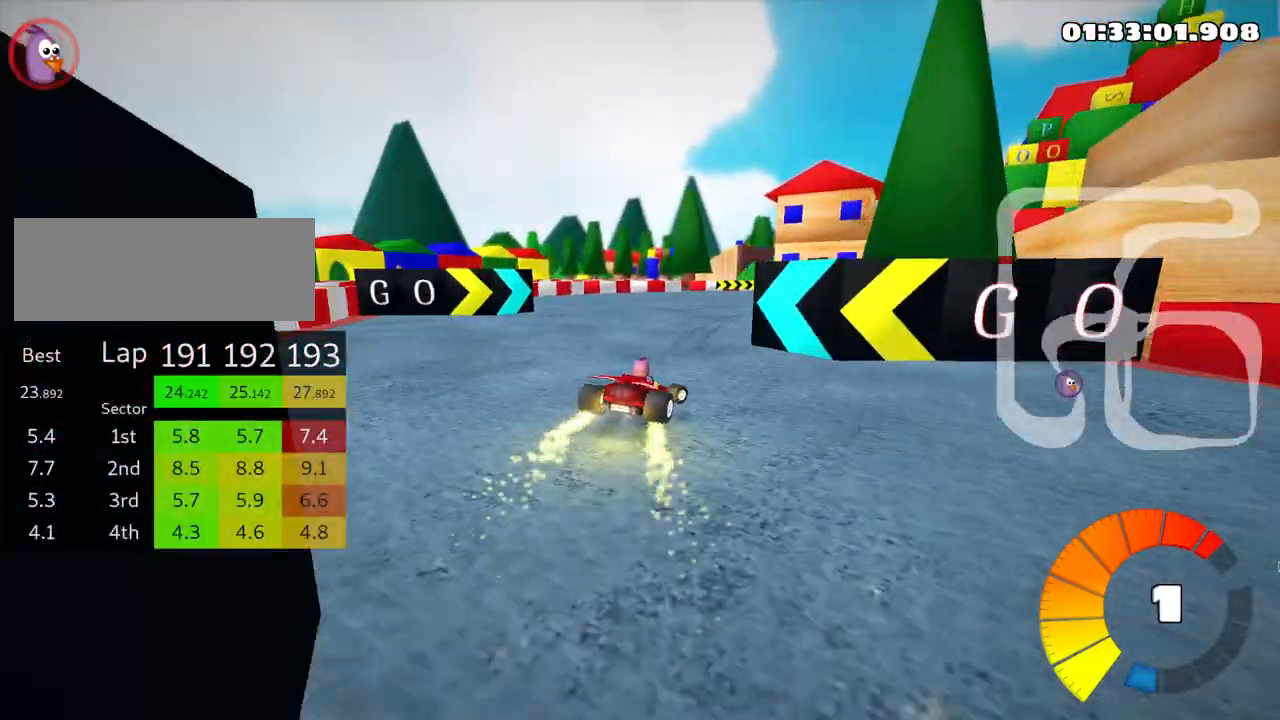
{"keys": ["right", "skid", "up"], "events": []}
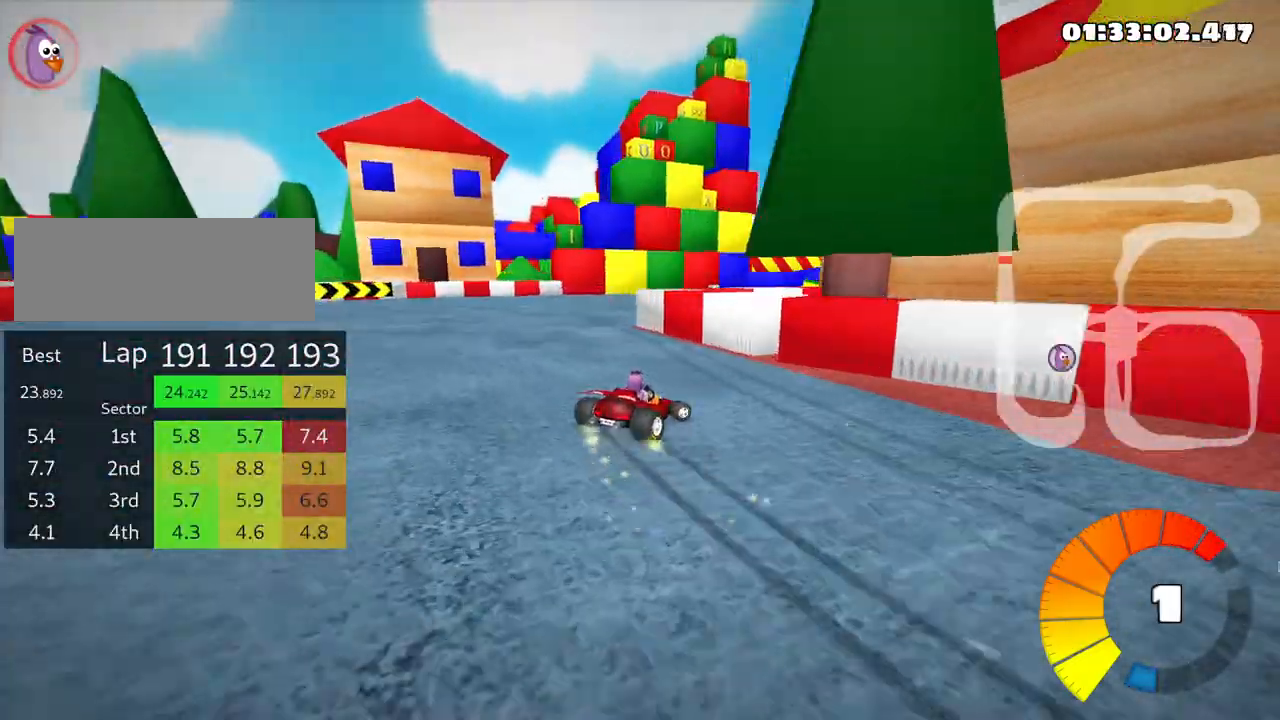
{"keys": ["right", "skid", "up"], "events": []}
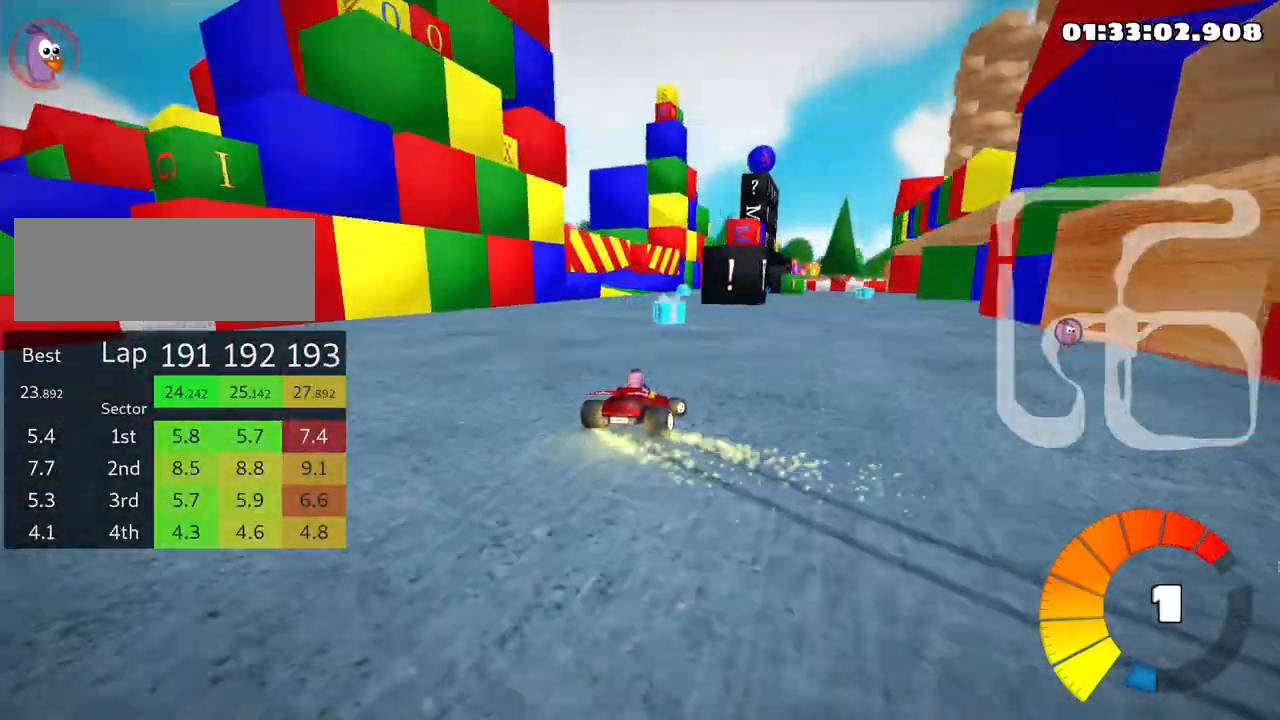
{"keys": ["up"], "events": [[16, "nitro", "down"], [16, "skid", "up"], [83, "nitro", "up"], [83, "right", "up"]]}
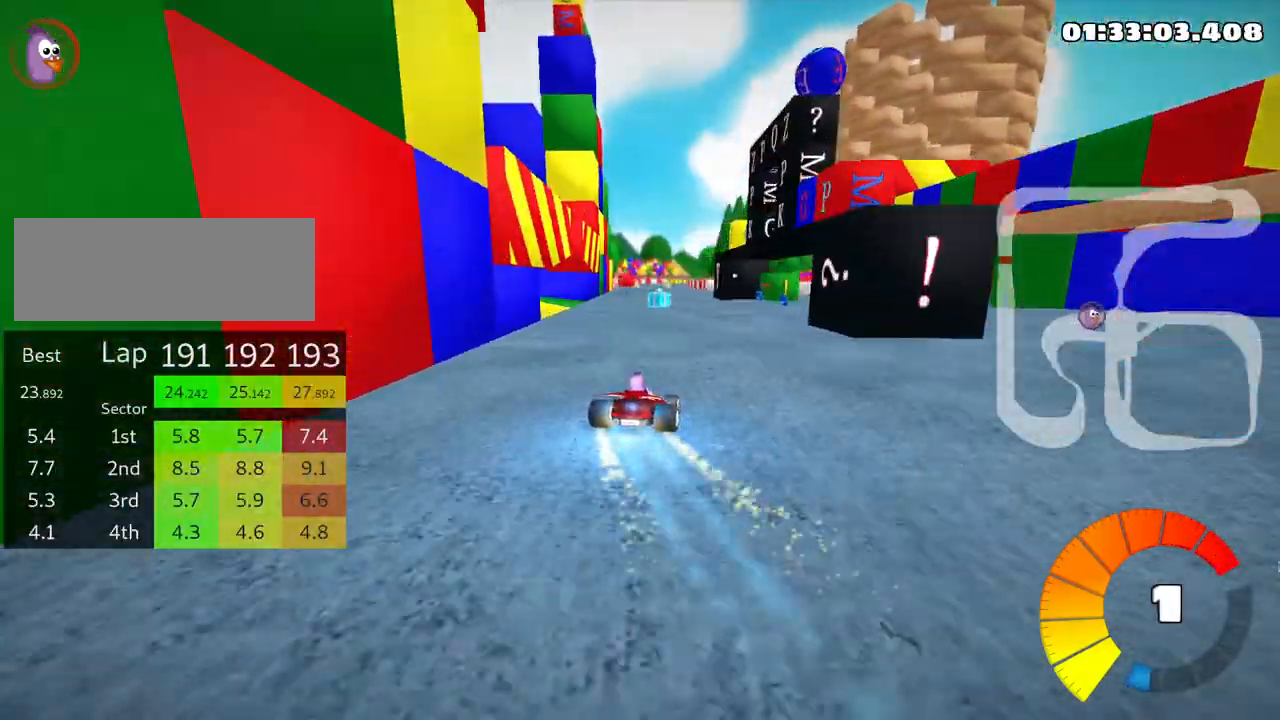
{"keys": ["left", "up"], "events": [[333, "left", "down"]]}
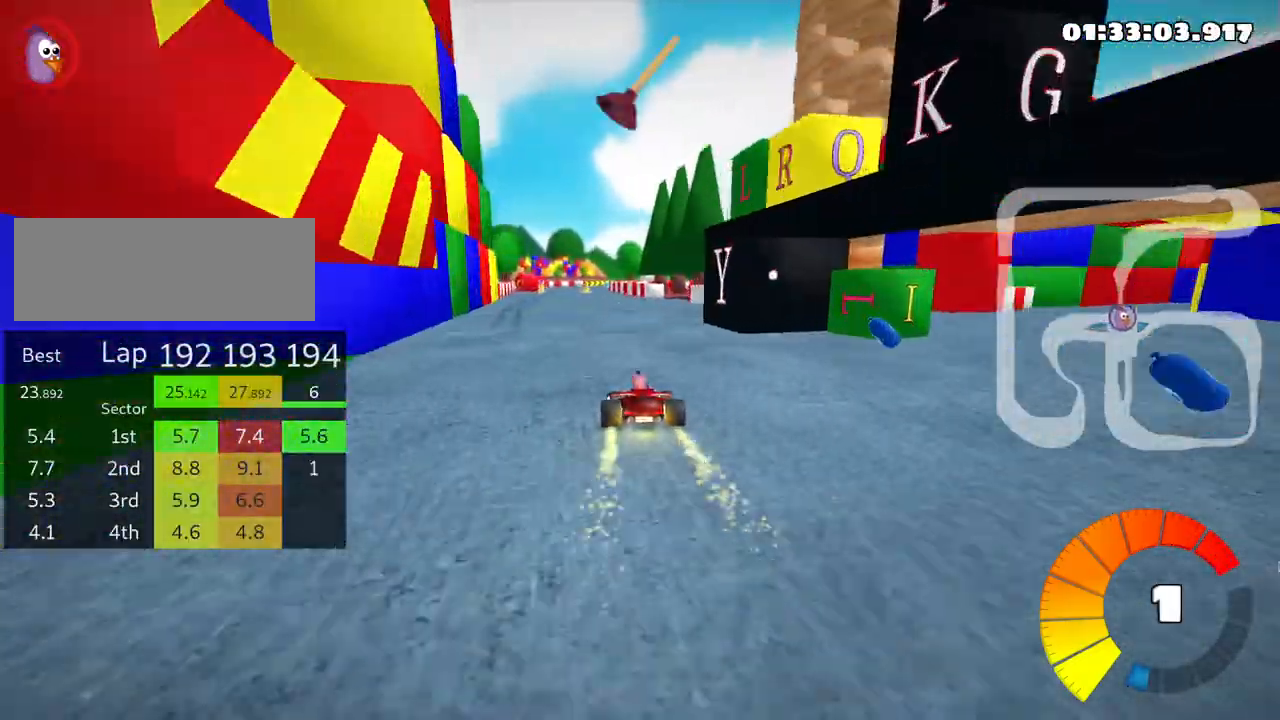
{"keys": ["left", "skid", "up"], "events": [[183, "left", "up"], [250, "skid", "down"], [283, "right", "down"], [433, "right", "up"], [466, "left", "down"]]}
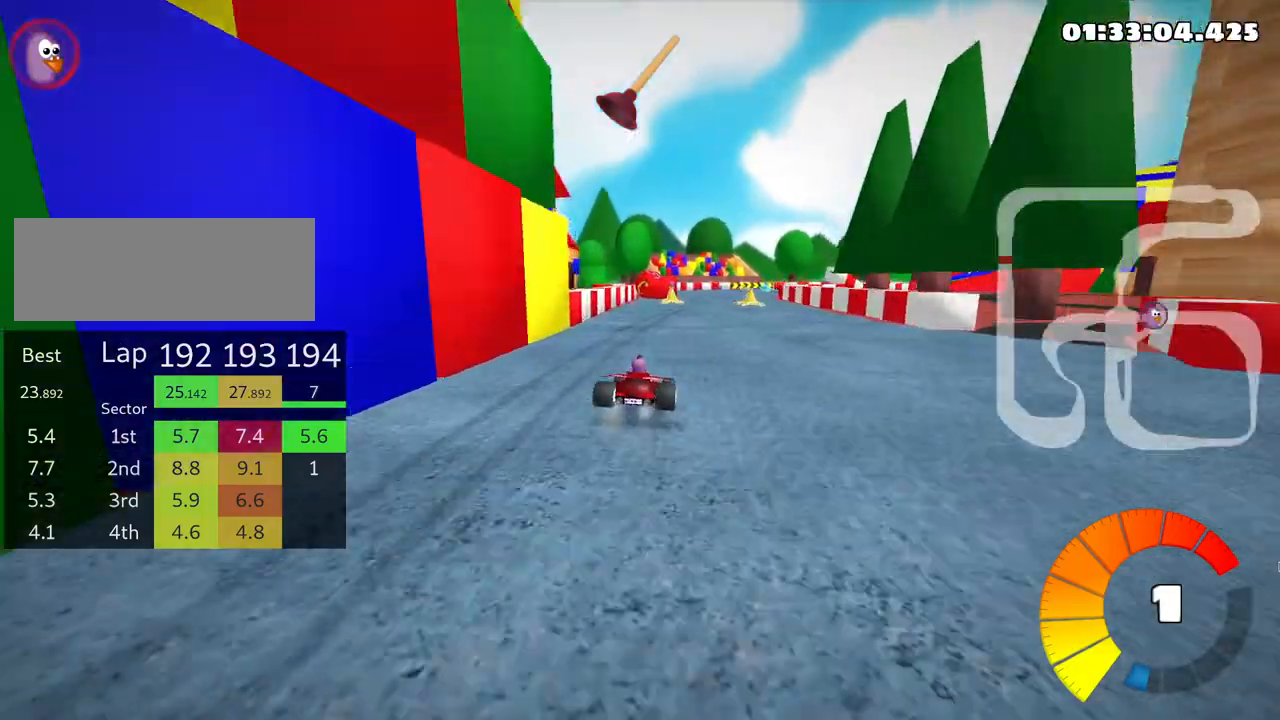
{"keys": ["left", "skid", "up"], "events": [[166, "left", "up"], [200, "right", "down"], [250, "fire", "down"], [450, "fire", "up"], [483, "left", "down"], [500, "right", "up"]]}
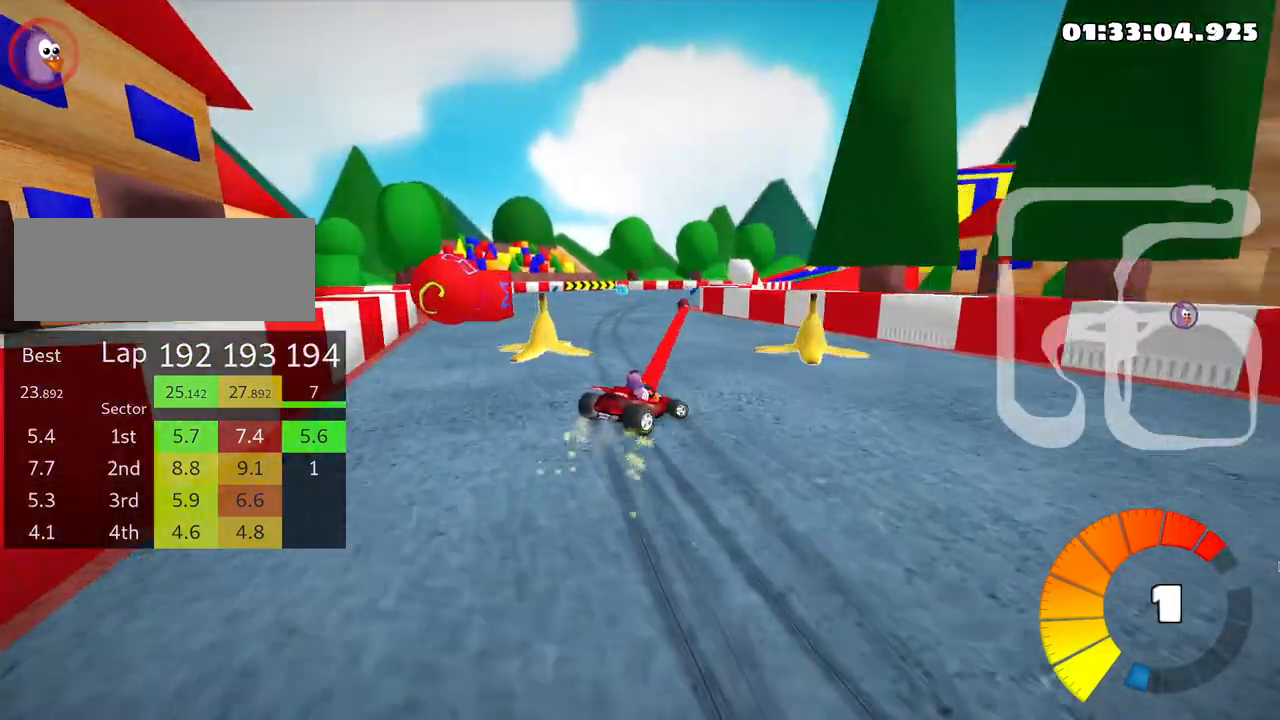
{"keys": ["left", "right", "skid", "up"], "events": [[216, "left", "up"], [250, "right", "down"], [500, "left", "down"]]}
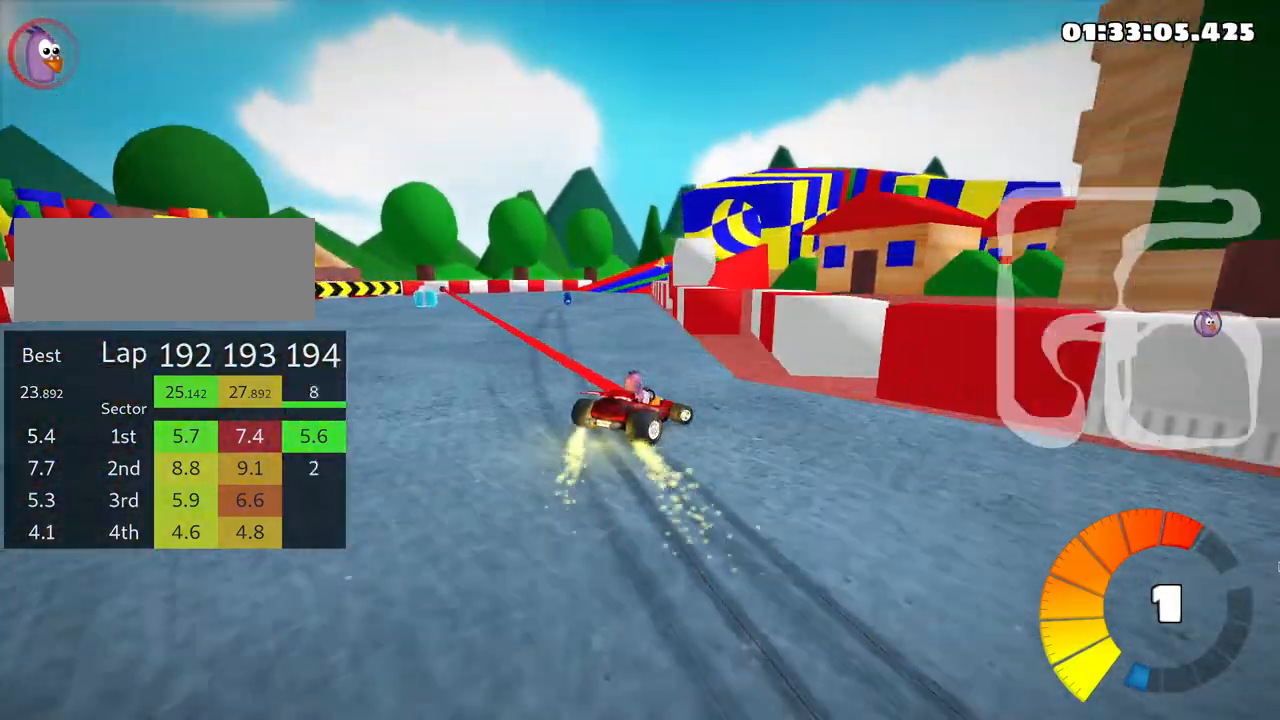
{"keys": ["left", "skid", "up"], "events": [[50, "right", "up"]]}
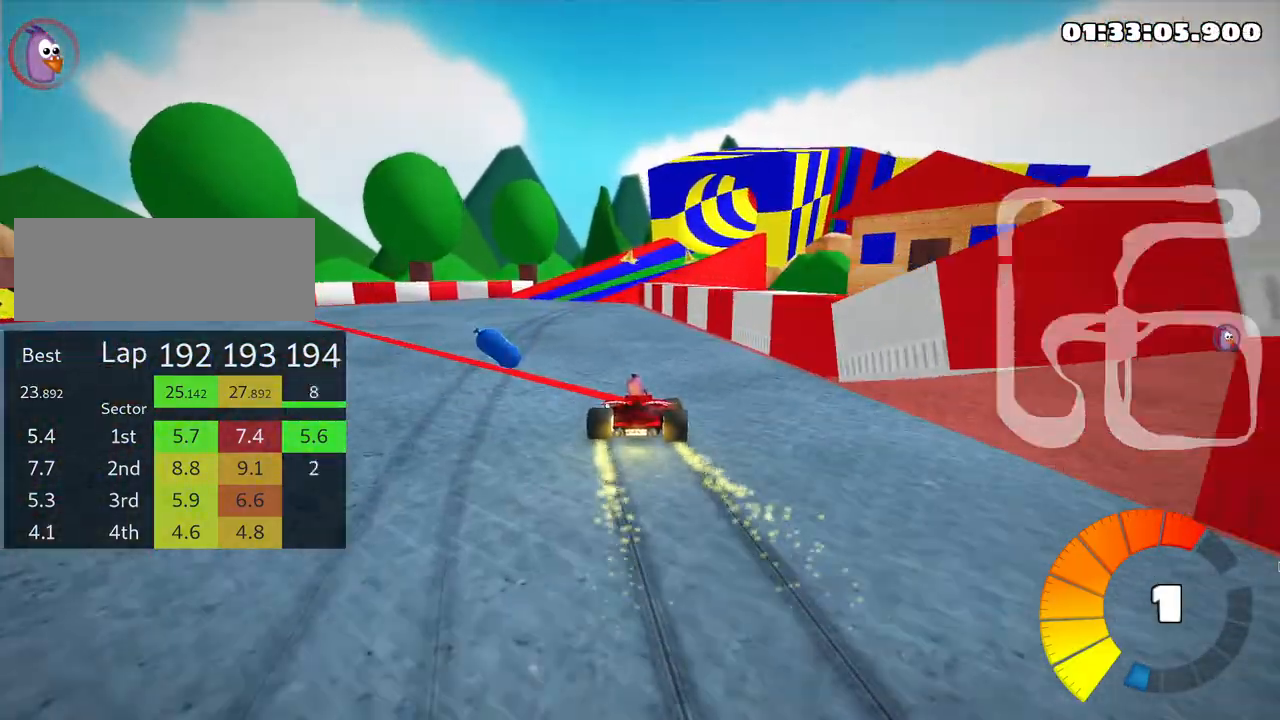
{"keys": ["left", "nitro", "right", "skid", "up"], "events": [[416, "nitro", "down"], [450, "right", "down"]]}
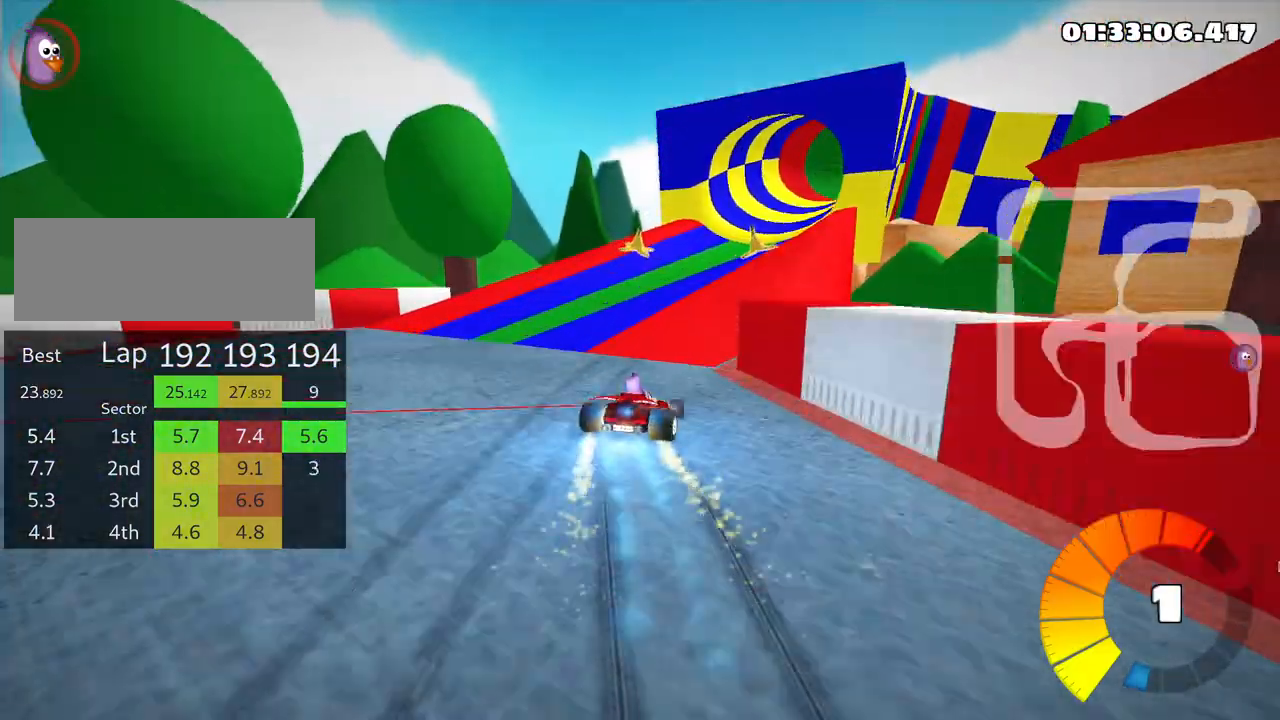
{"keys": ["left", "skid", "up"], "events": [[33, "left", "up"], [33, "nitro", "up"], [366, "left", "down"], [466, "right", "up"]]}
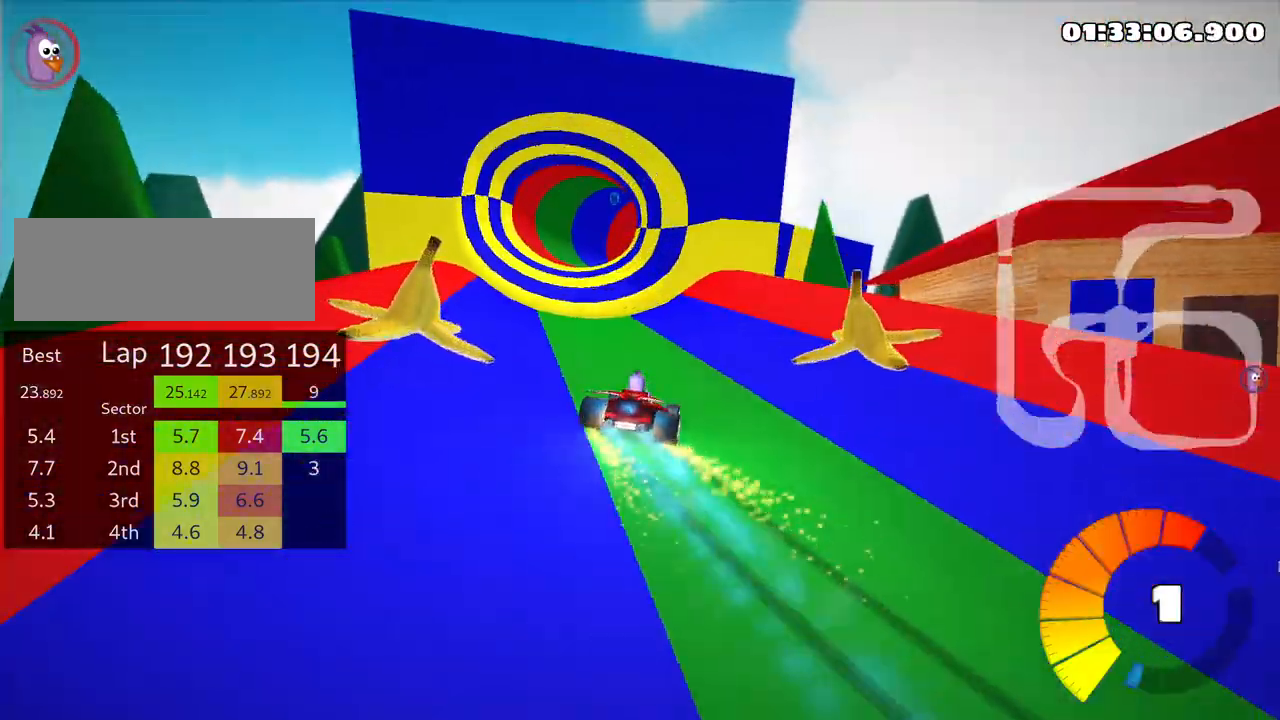
{"keys": ["left", "skid", "up"], "events": []}
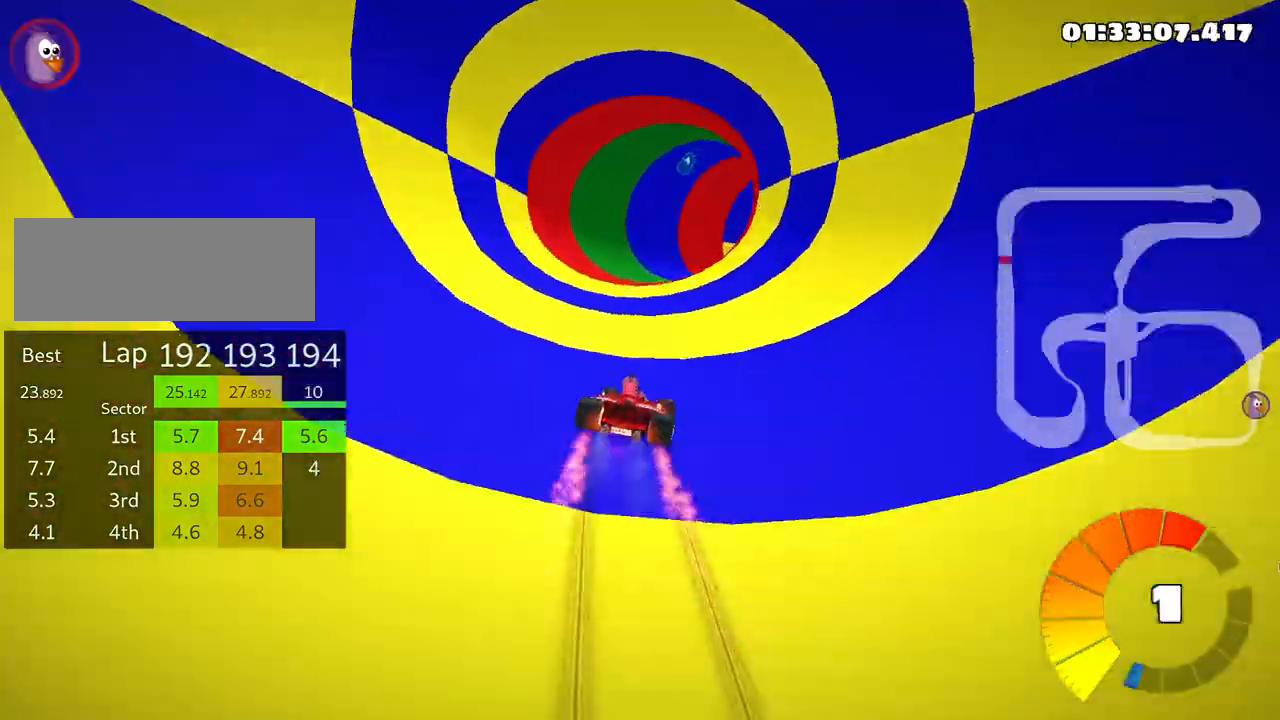
{"keys": ["right", "up"], "events": [[166, "left", "up"], [216, "right", "down"], [483, "skid", "up"]]}
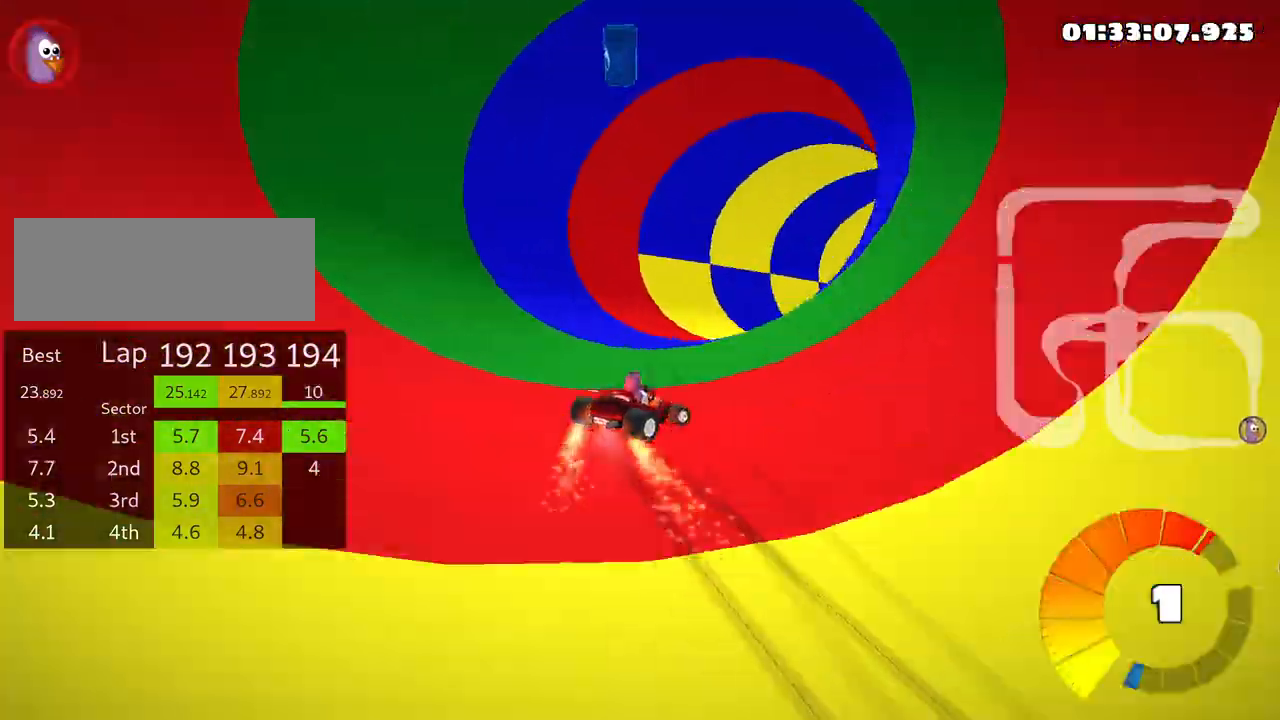
{"keys": ["up"], "events": [[266, "right", "up"]]}
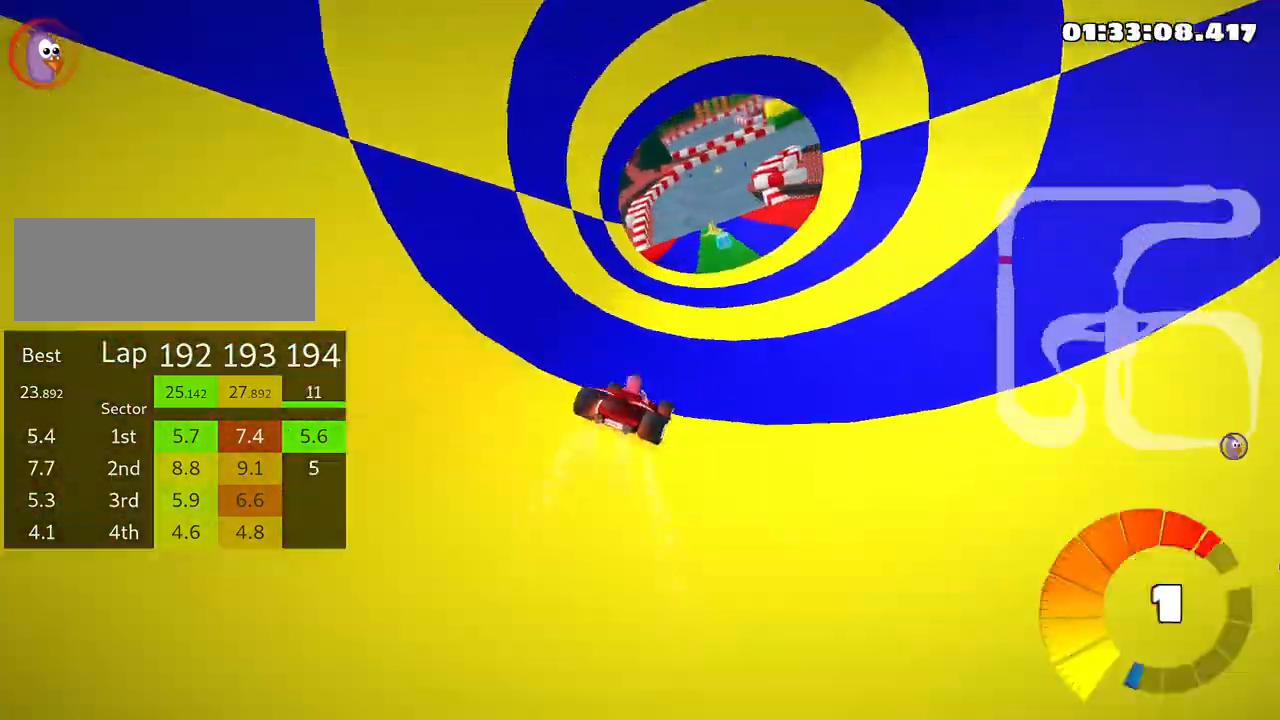
{"keys": ["left", "up"], "events": [[233, "left", "down"]]}
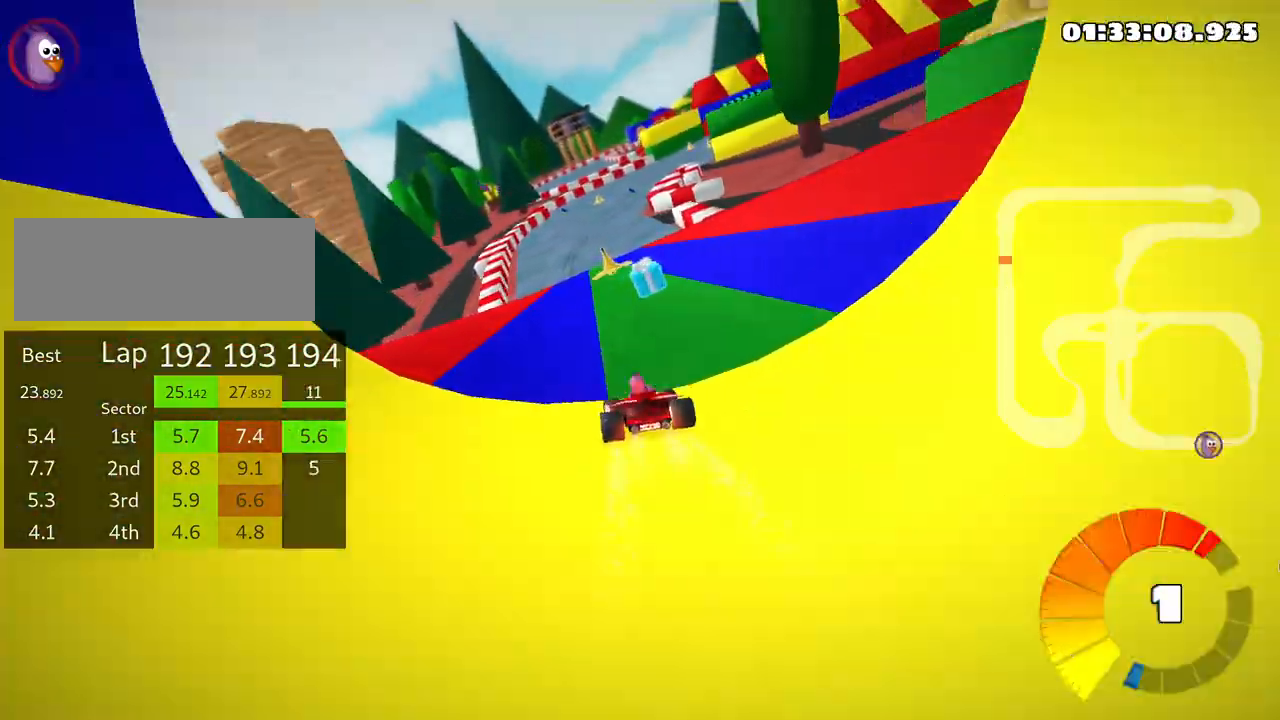
{"keys": ["skid", "up"], "events": [[83, "left", "up"], [133, "skid", "down"], [166, "right", "down"], [483, "right", "up"]]}
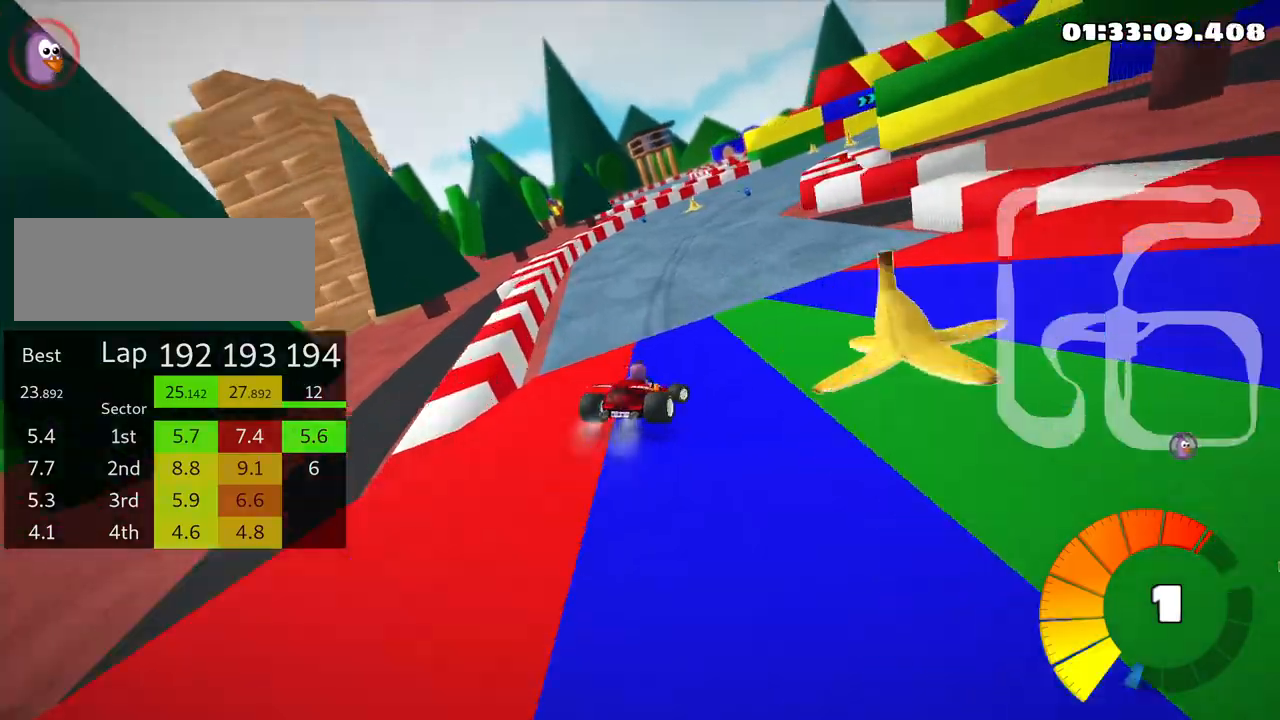
{"keys": ["skid", "up"], "events": [[16, "left", "down"], [150, "left", "up"]]}
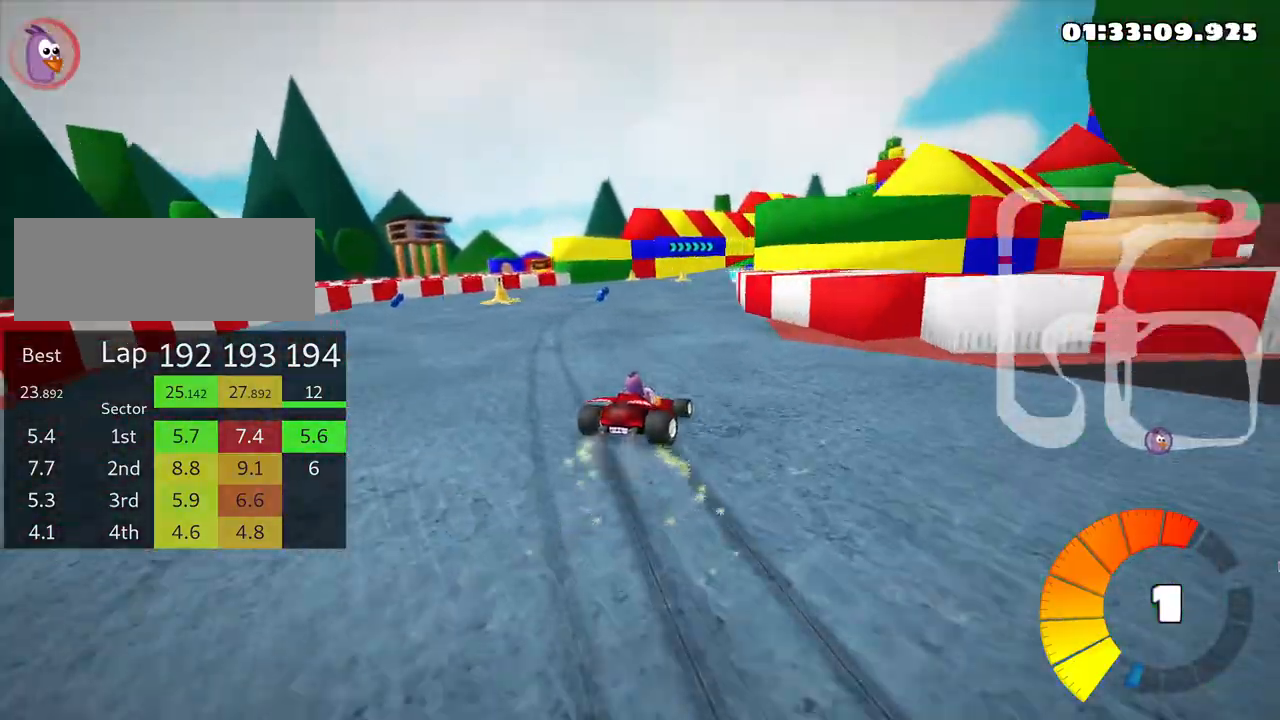
{"keys": ["skid", "up"], "events": []}
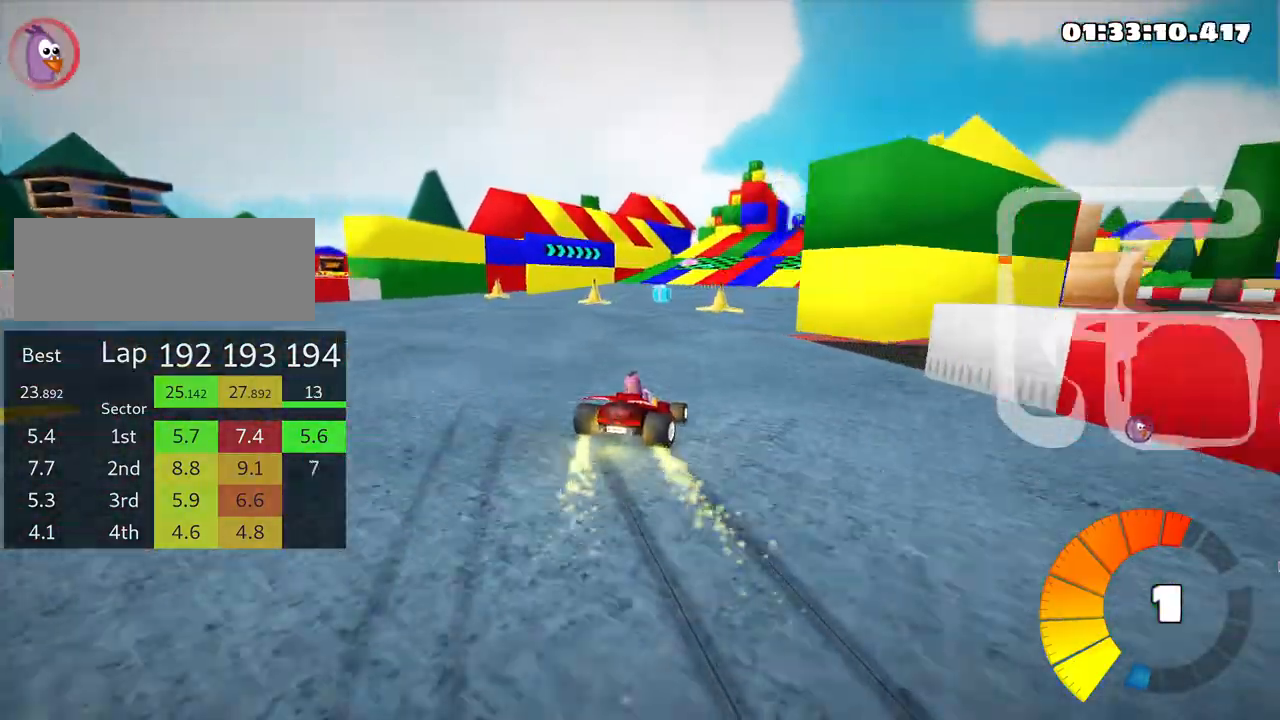
{"keys": ["up"], "events": [[66, "skid", "up"], [183, "right", "down"], [366, "right", "up"]]}
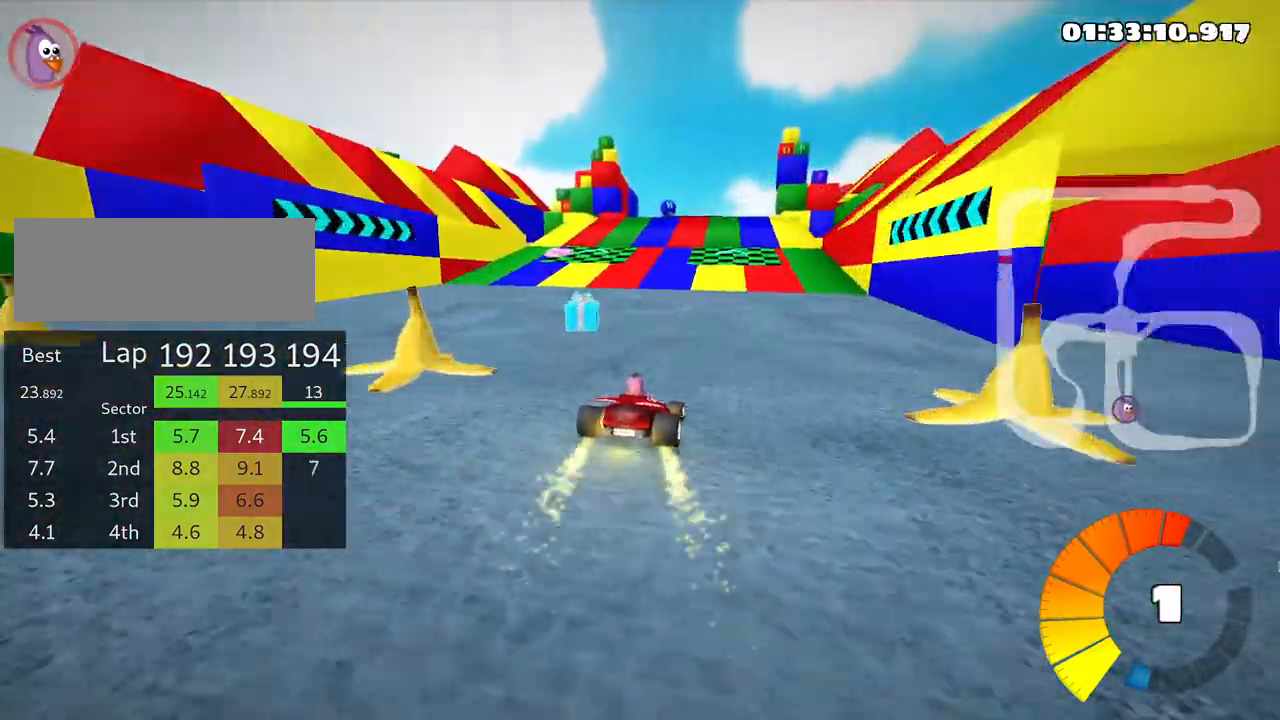
{"keys": ["left", "up"], "events": [[450, "left", "down"]]}
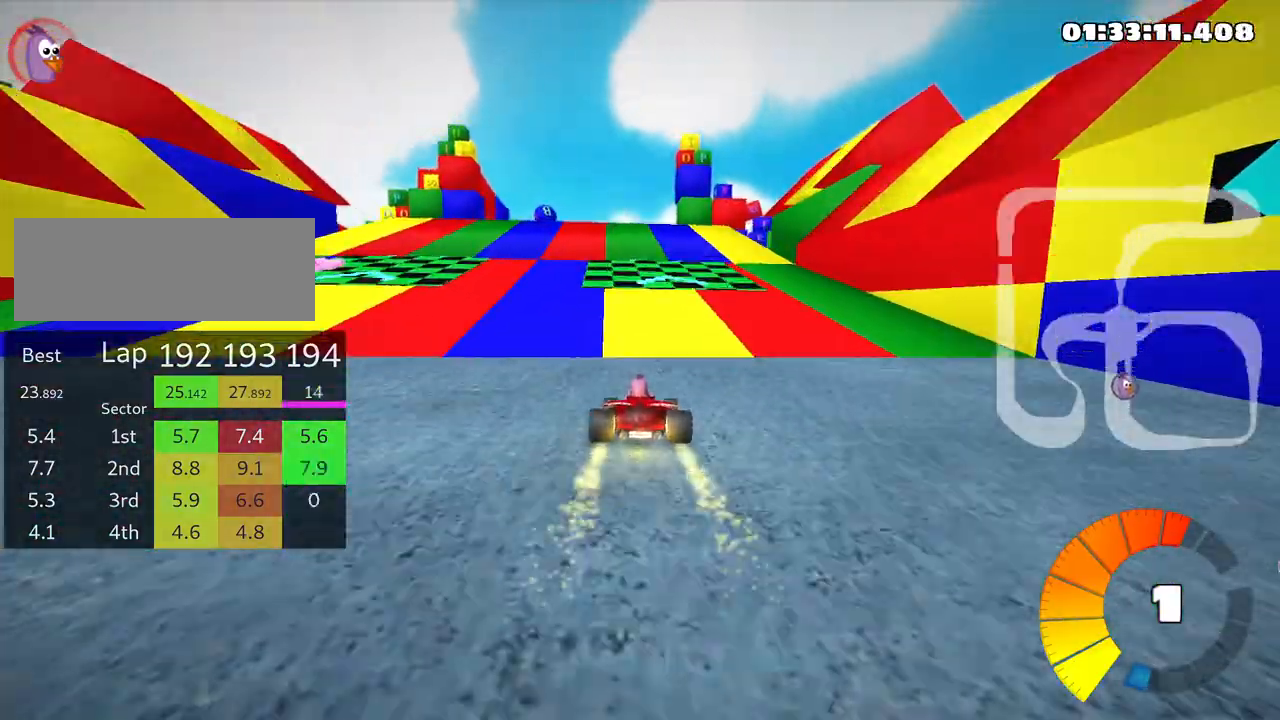
{"keys": ["left", "skid", "up"], "events": [[100, "left", "up"], [250, "skid", "down"], [283, "right", "down"], [383, "right", "up"], [416, "left", "down"]]}
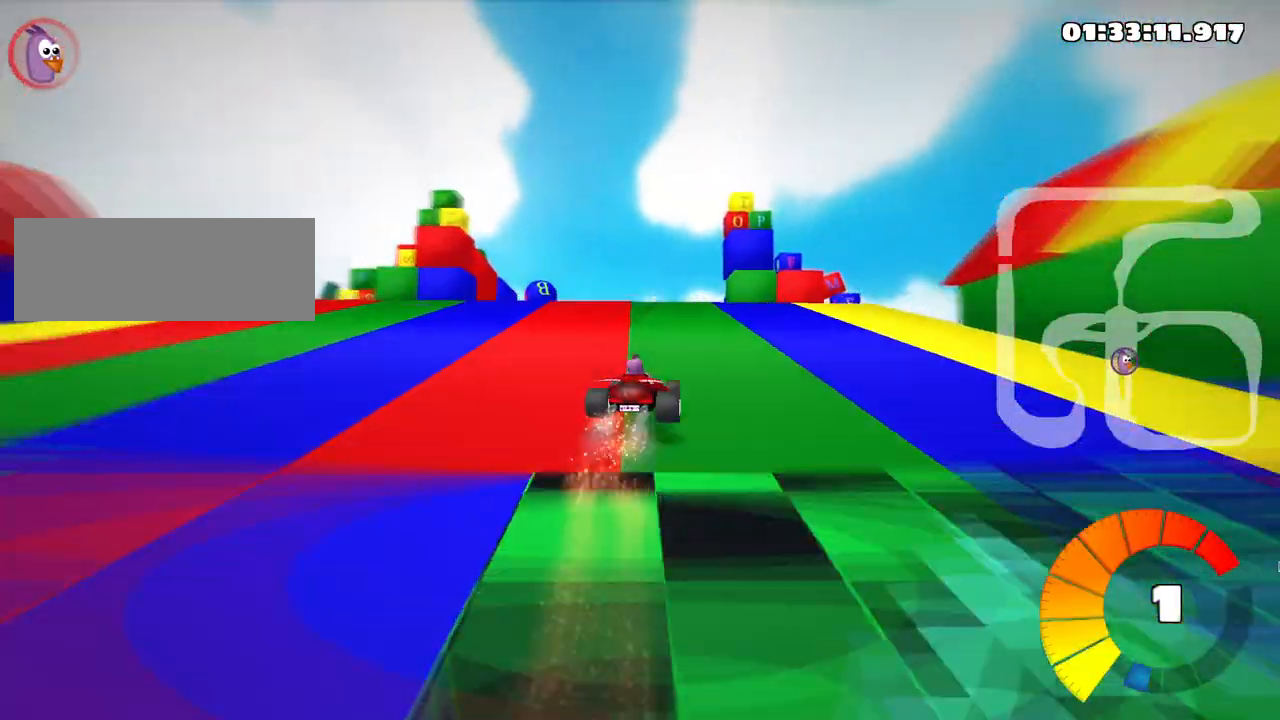
{"keys": ["right", "skid", "up"], "events": [[200, "left", "up"], [216, "right", "down"]]}
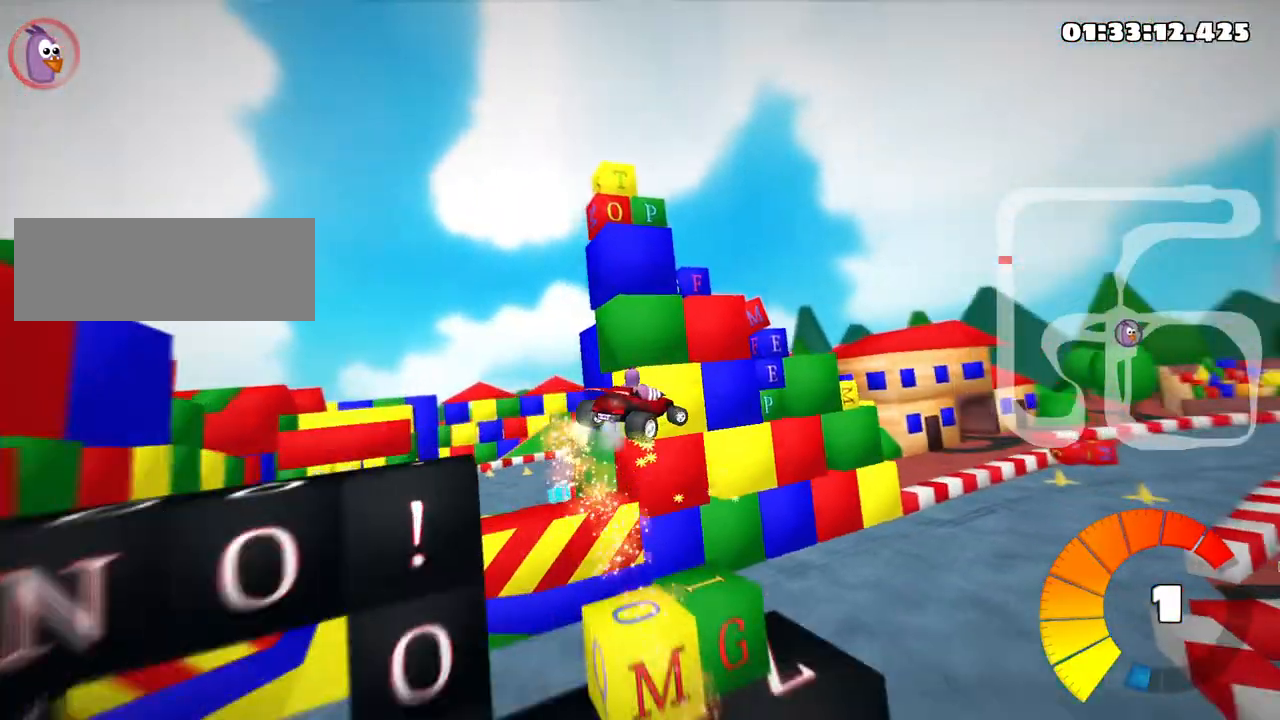
{"keys": ["right", "skid", "up"], "events": []}
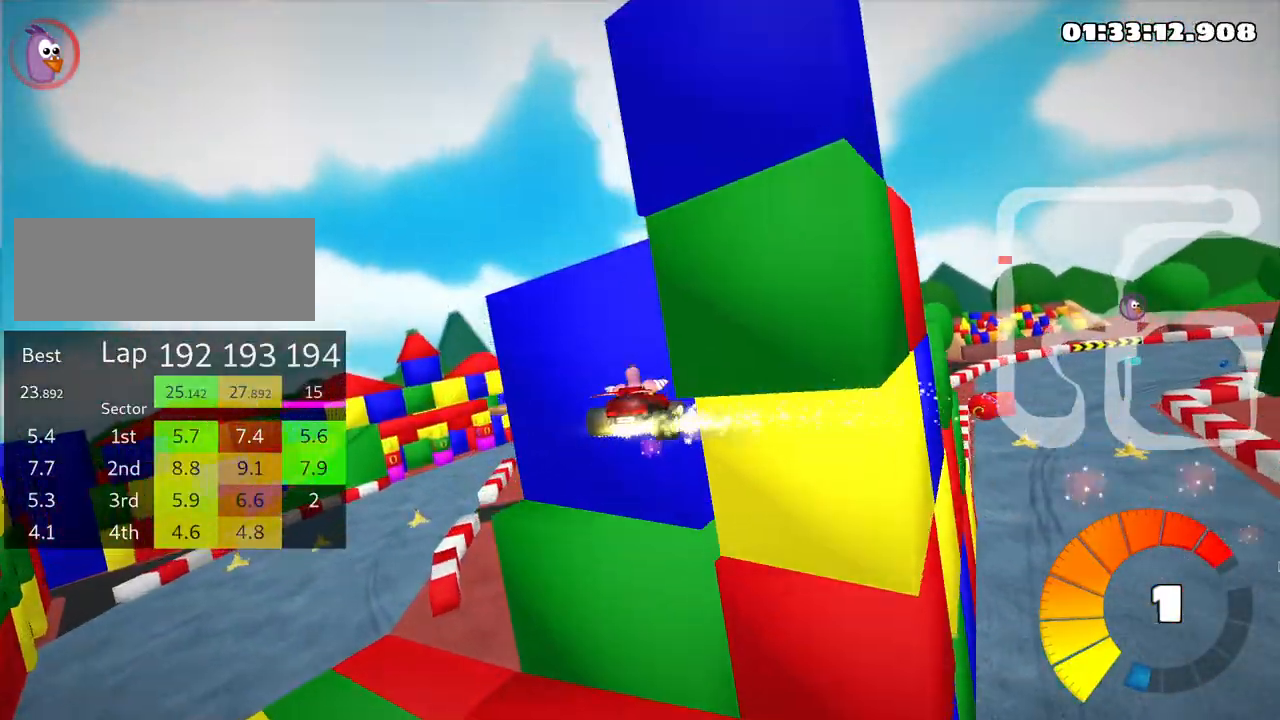
{"keys": ["right", "skid", "up"], "events": []}
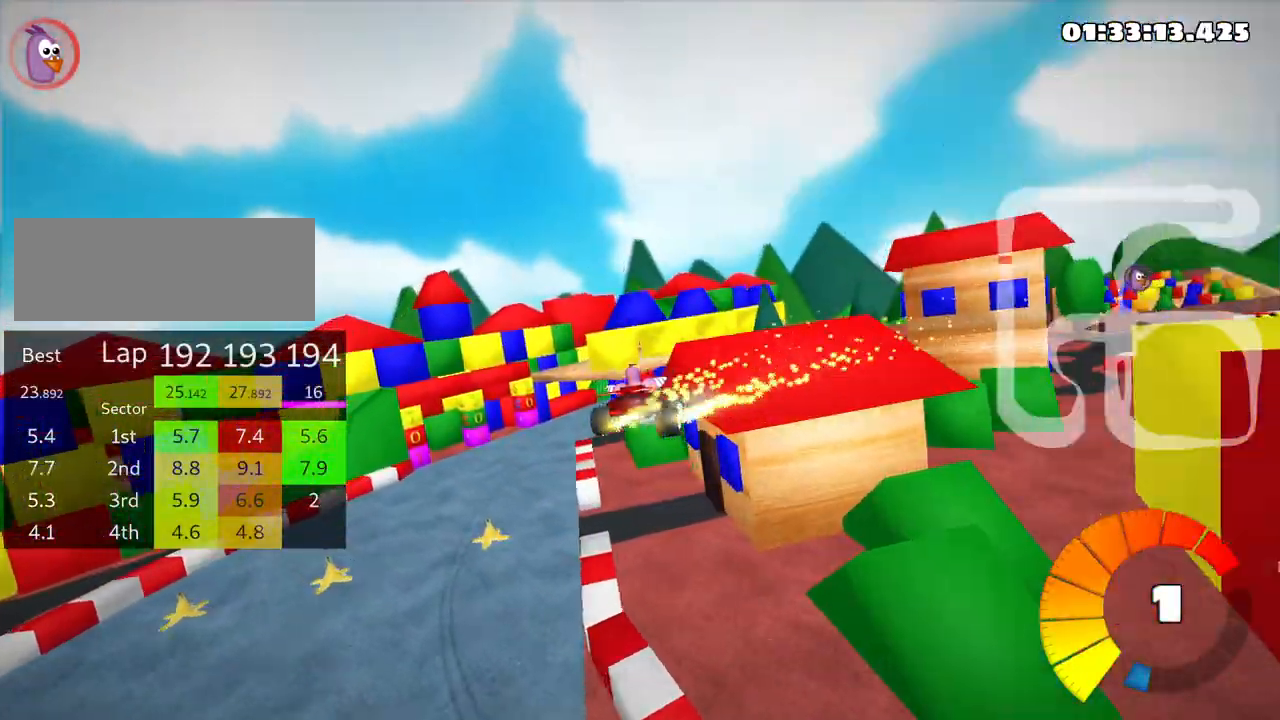
{"keys": ["right", "skid", "up"], "events": []}
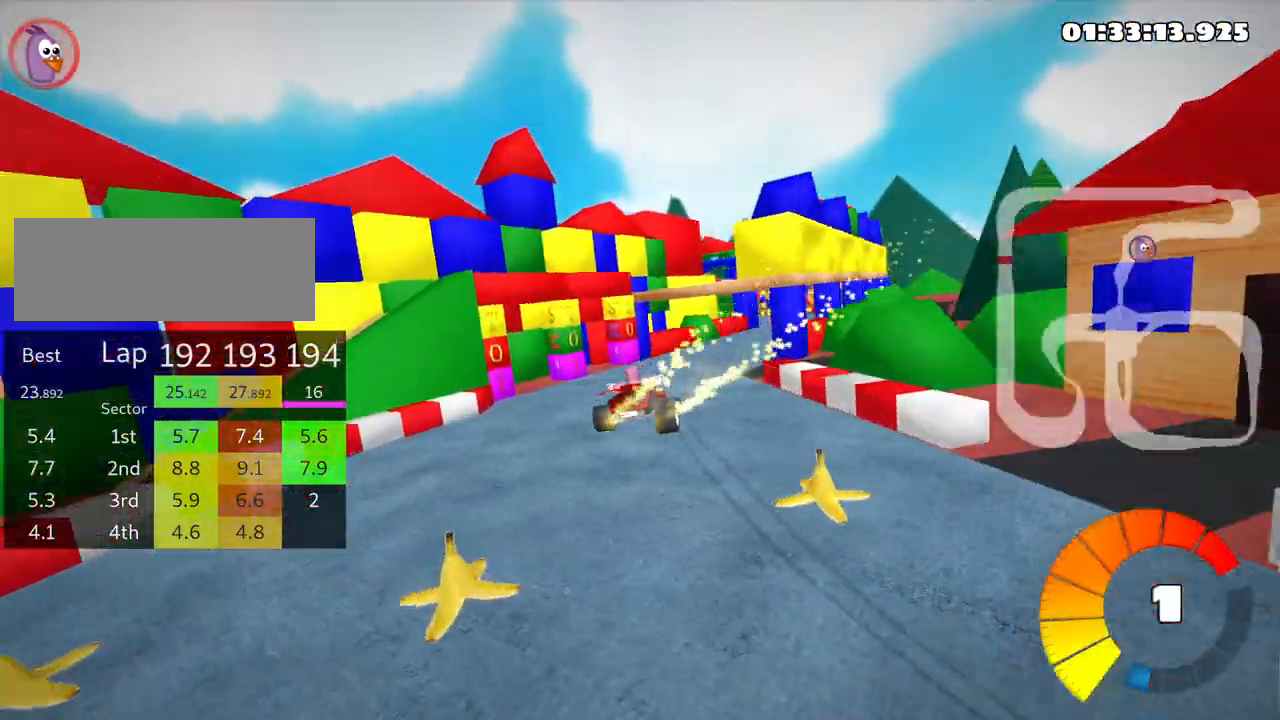
{"keys": ["right", "up"], "events": [[50, "skid", "up"], [333, "nitro", "down"], [433, "nitro", "up"]]}